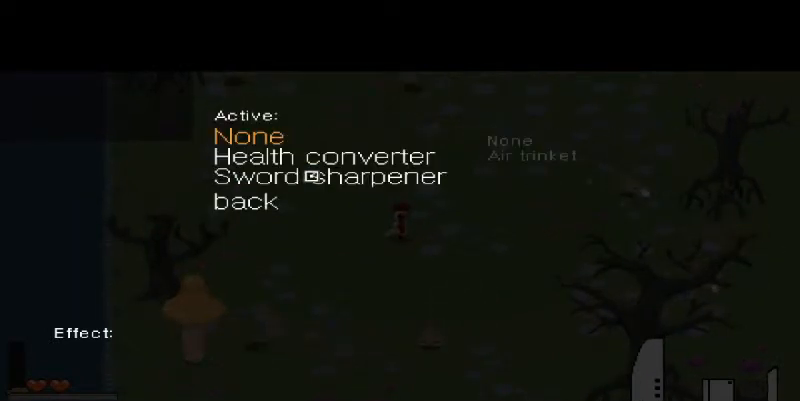
Gameplay with keyboard and mouse; each line is a JSON object with the keys and mouse buttons held at the frame after it. "events" lists presses ("down") and releases ("up") of "a", "d", "i", "s", "shift", "space", "w", "mouse_left" and "mouse_right" between this image and that frame as [ms after this image, input, new state], when the widget could be followed in between. "mouse_left", "mouse_right" = the "left", "right" buttons of the "mouse" list. No other keys are recorded. Mouse movement is not recorded.
{"keys": [], "mouse": [], "events": []}
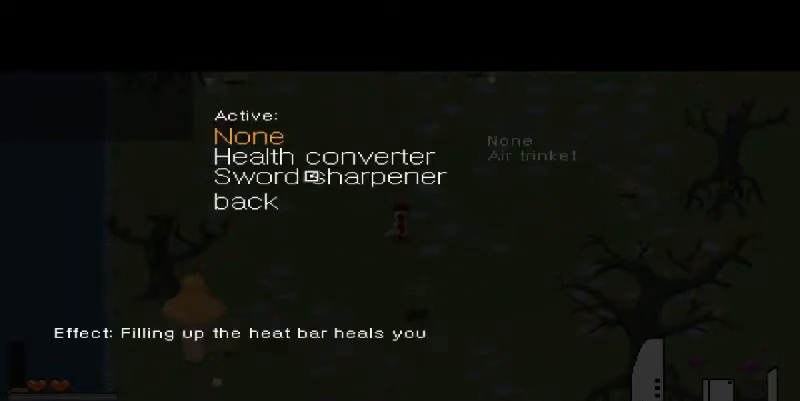
{"keys": [], "mouse": [], "events": [[33, "s", "down"], [133, "s", "up"], [400, "s", "down"], [500, "s", "up"]]}
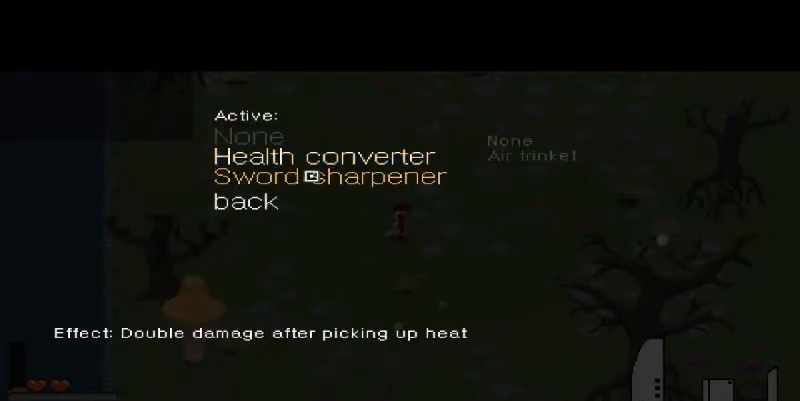
{"keys": [], "mouse": [], "events": [[233, "w", "down"], [333, "w", "up"]]}
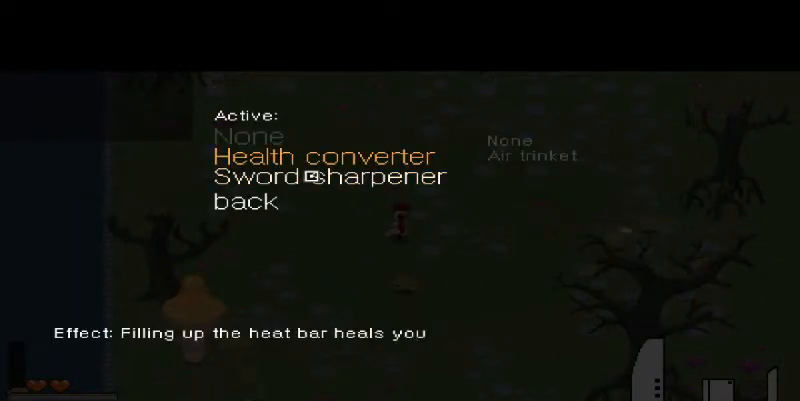
{"keys": [], "mouse": [], "events": [[33, "s", "down"], [200, "s", "up"], [367, "w", "down"], [467, "w", "up"]]}
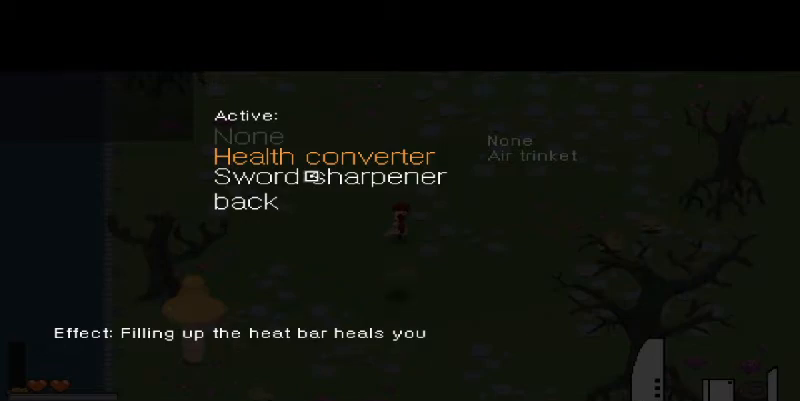
{"keys": [], "mouse": [], "events": [[67, "w", "down"], [167, "w", "up"], [367, "s", "down"], [433, "s", "up"]]}
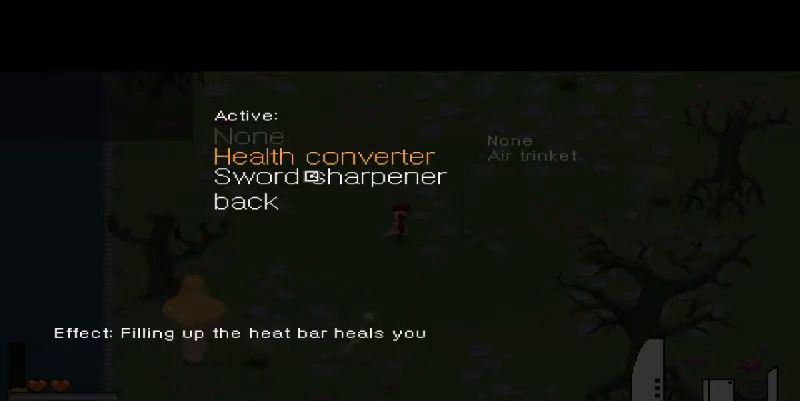
{"keys": [], "mouse": [], "events": [[300, "i", "down"], [367, "i", "up"]]}
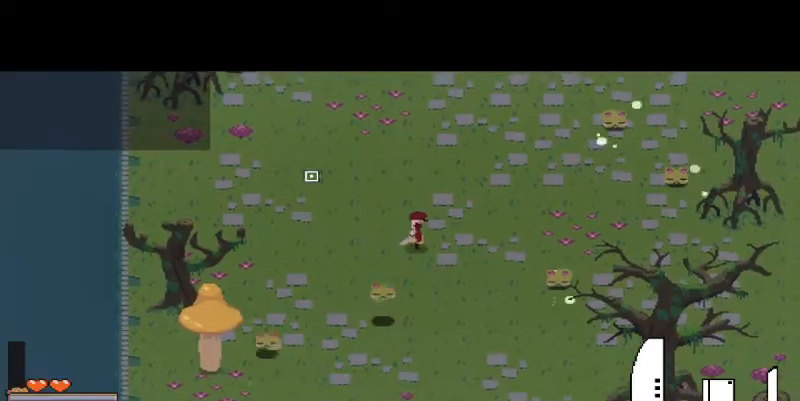
{"keys": ["i"], "mouse": [], "events": [[467, "i", "down"]]}
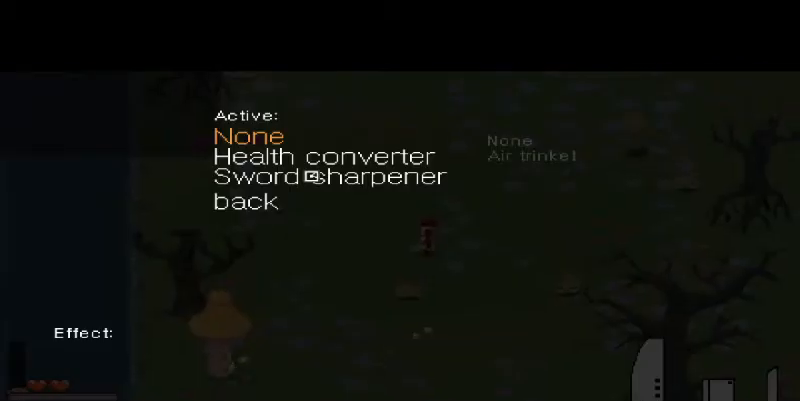
{"keys": ["i"], "mouse": [], "events": [[67, "i", "up"], [100, "space", "down"], [200, "space", "up"], [233, "s", "down"], [333, "s", "up"], [367, "space", "down"], [467, "space", "up"], [500, "i", "down"]]}
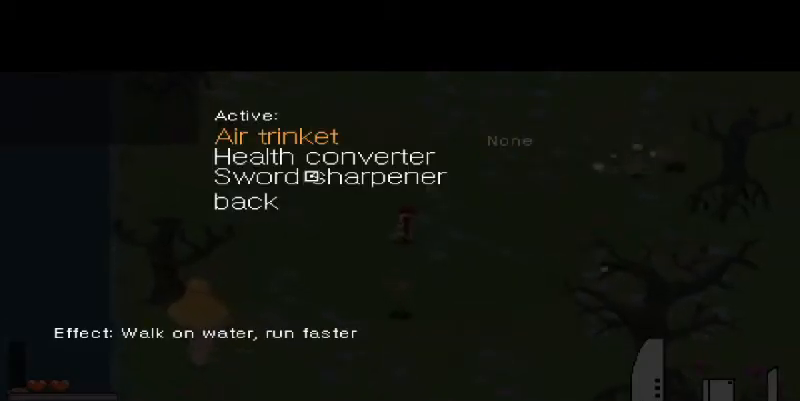
{"keys": [], "mouse": [], "events": [[100, "i", "up"]]}
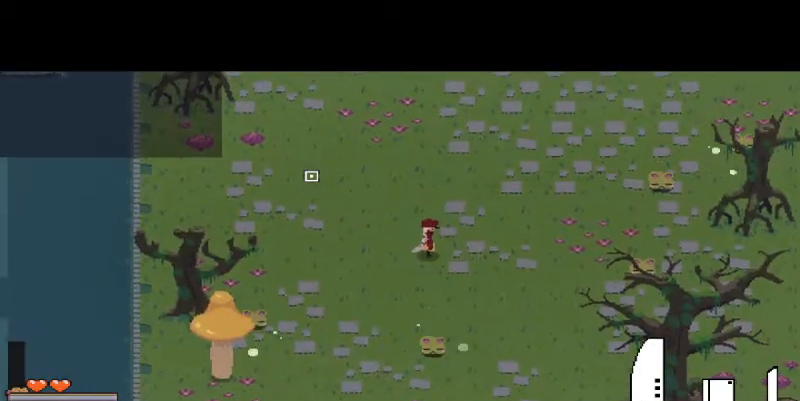
{"keys": ["i"], "mouse": [], "events": [[467, "i", "down"]]}
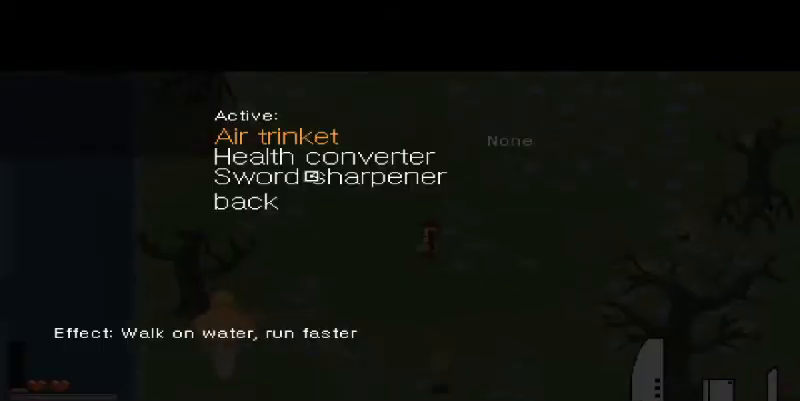
{"keys": [], "mouse": [], "events": [[67, "i", "up"], [400, "i", "down"], [467, "i", "up"]]}
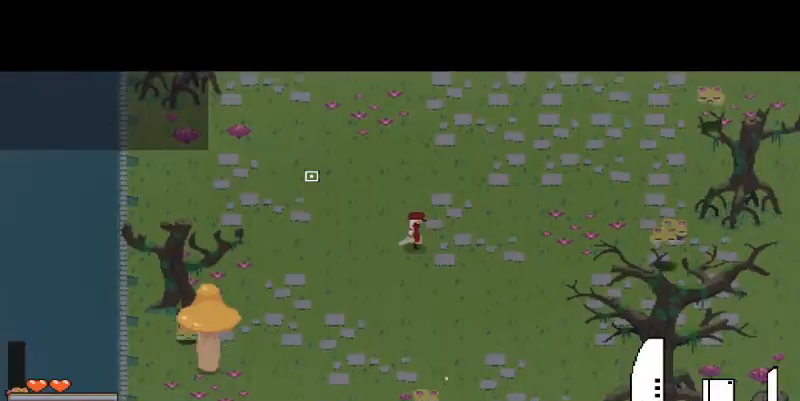
{"keys": ["a", "s"], "mouse": [], "events": [[267, "s", "down"], [300, "a", "down"]]}
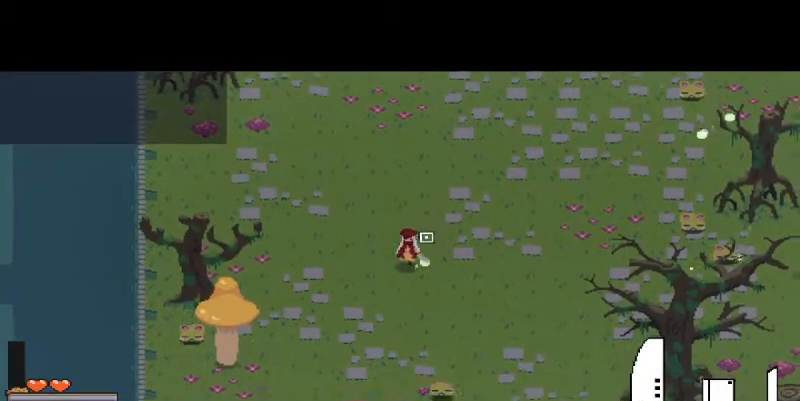
{"keys": [], "mouse": [], "events": [[100, "space", "down"], [267, "space", "up"], [500, "a", "up"], [500, "s", "up"]]}
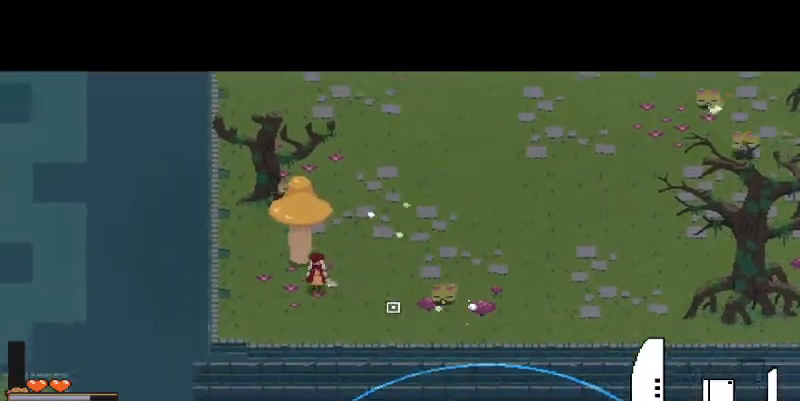
{"keys": ["d", "w"], "mouse": [], "events": [[333, "d", "down"], [433, "w", "down"]]}
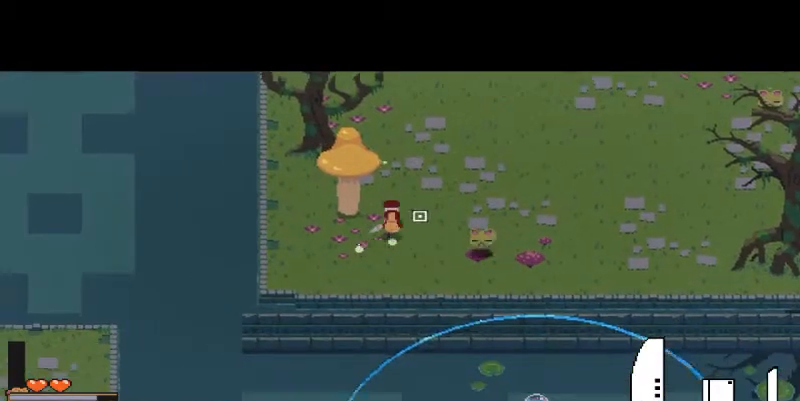
{"keys": ["a", "s", "space"], "mouse": [], "events": [[33, "a", "down"], [67, "d", "up"], [100, "w", "up"], [267, "s", "down"], [433, "space", "down"]]}
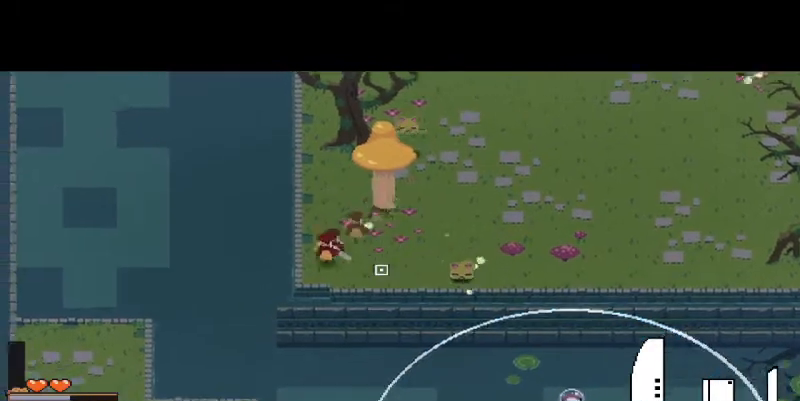
{"keys": ["s"], "mouse": [], "events": [[67, "space", "up"], [333, "a", "up"]]}
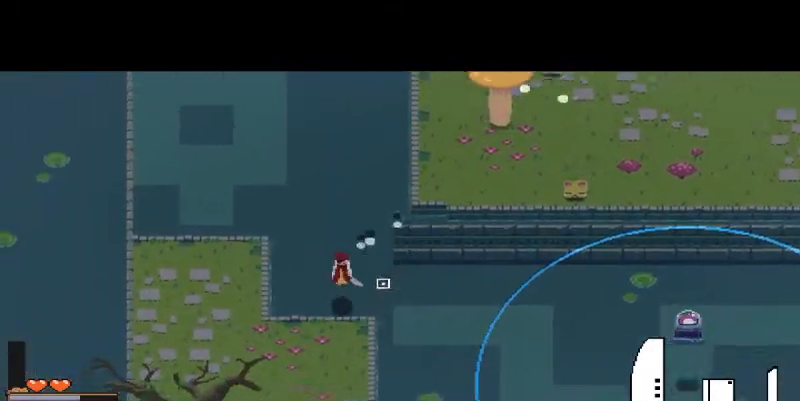
{"keys": ["d", "space"], "mouse": [], "events": [[67, "d", "down"], [67, "s", "up"], [433, "space", "down"]]}
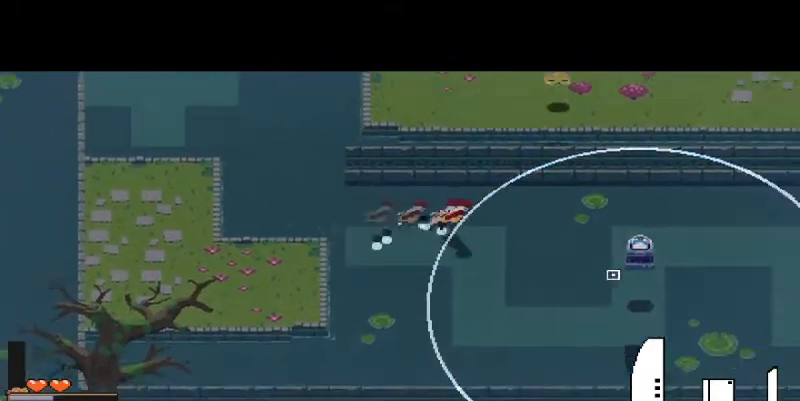
{"keys": ["d"], "mouse": [], "events": [[67, "space", "up"], [267, "w", "down"], [433, "w", "up"]]}
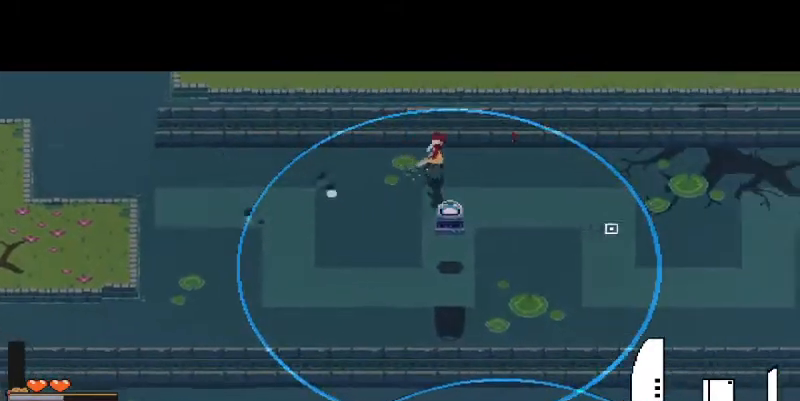
{"keys": ["d"], "mouse": [], "events": [[300, "space", "down"], [467, "space", "up"]]}
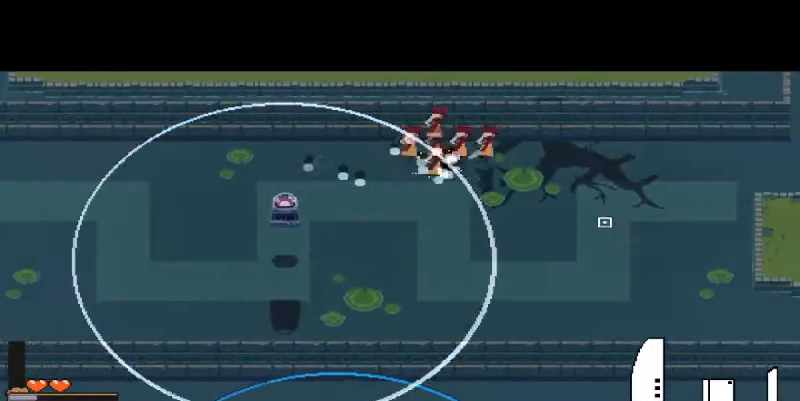
{"keys": ["d", "s"], "mouse": [], "events": [[500, "s", "down"]]}
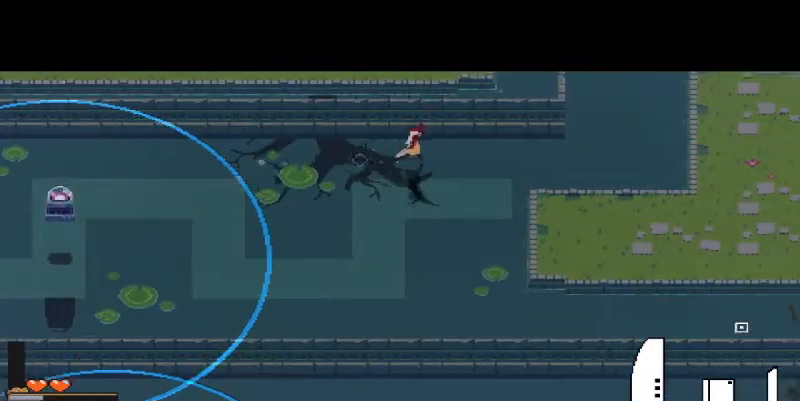
{"keys": ["d", "s"], "mouse": [], "events": [[233, "s", "up"], [467, "s", "down"]]}
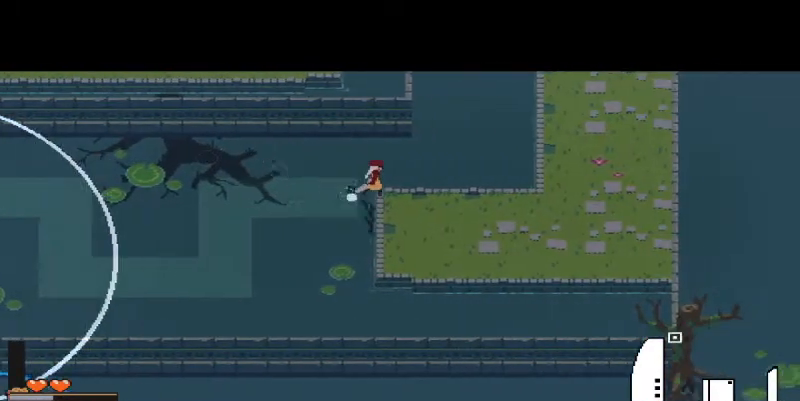
{"keys": ["d"], "mouse": [], "events": [[400, "s", "up"]]}
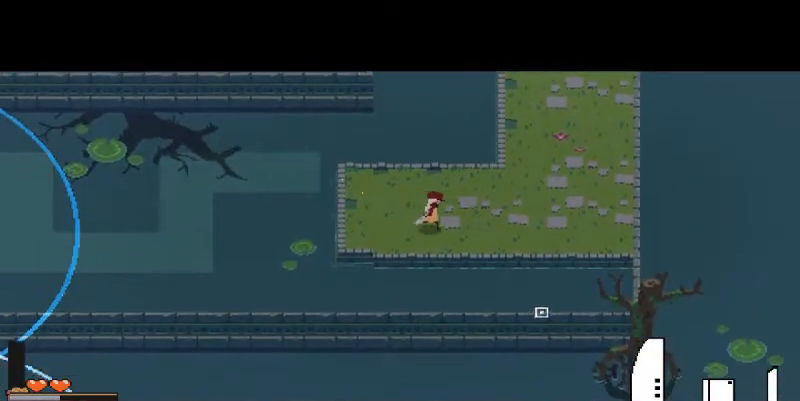
{"keys": ["d"], "mouse": [], "events": [[67, "s", "down"], [67, "space", "down"], [367, "s", "up"], [400, "space", "up"]]}
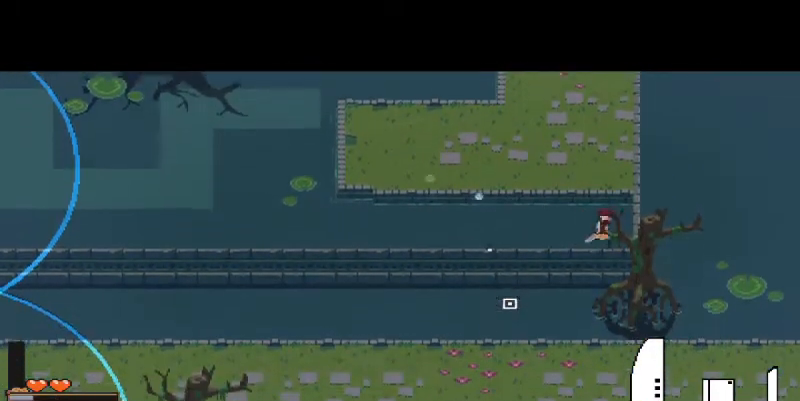
{"keys": ["d", "s"], "mouse": [], "events": [[67, "s", "down"]]}
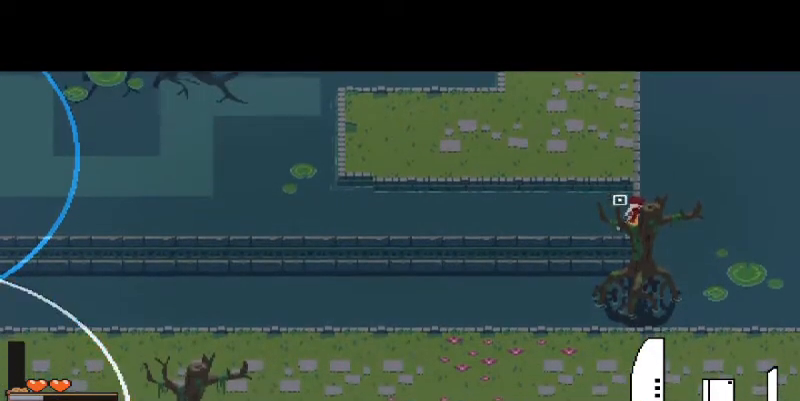
{"keys": ["d", "s"], "mouse": [], "events": []}
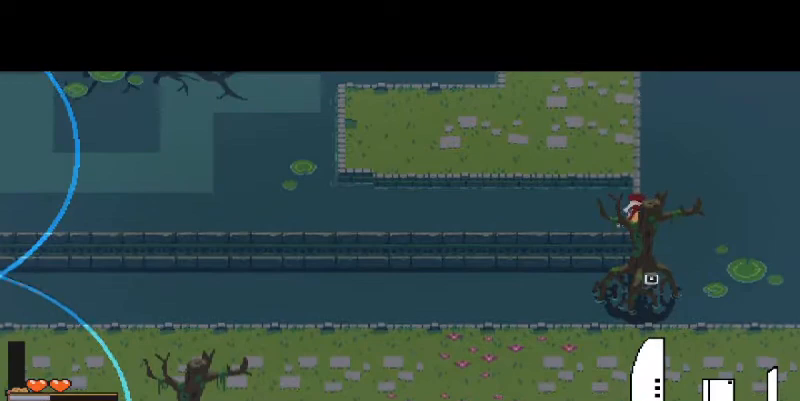
{"keys": [], "mouse": [], "events": [[233, "s", "up"], [333, "d", "up"]]}
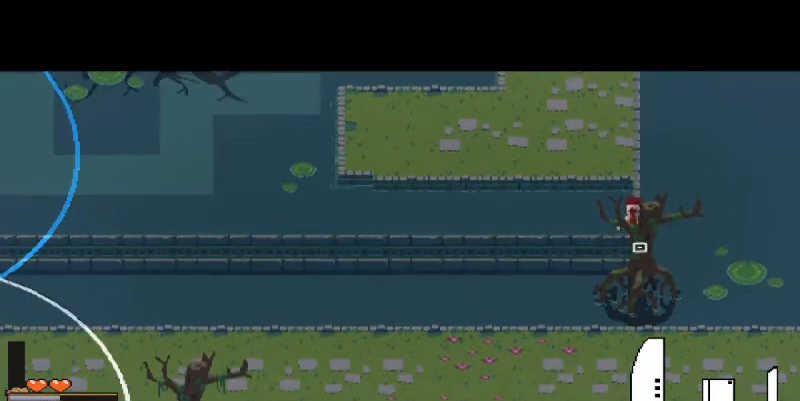
{"keys": [], "mouse": [], "events": []}
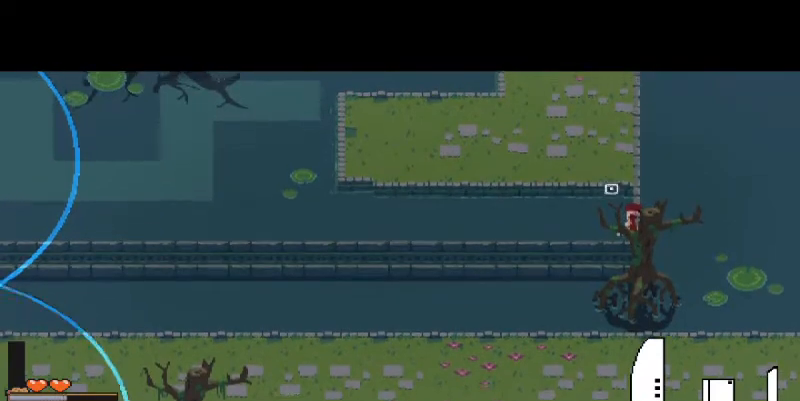
{"keys": [], "mouse": [], "events": []}
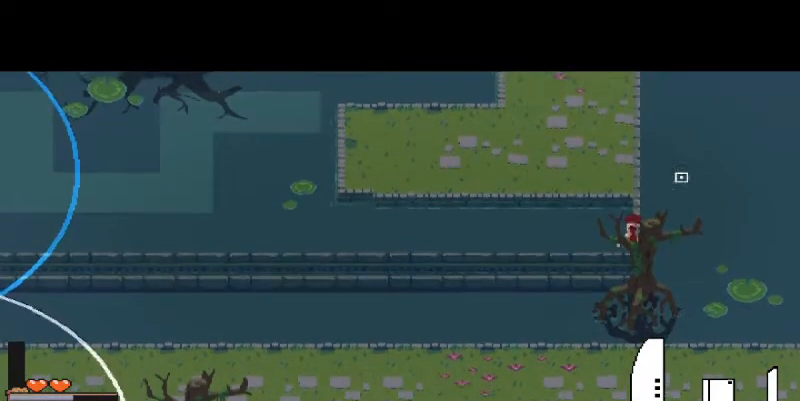
{"keys": [], "mouse": [], "events": []}